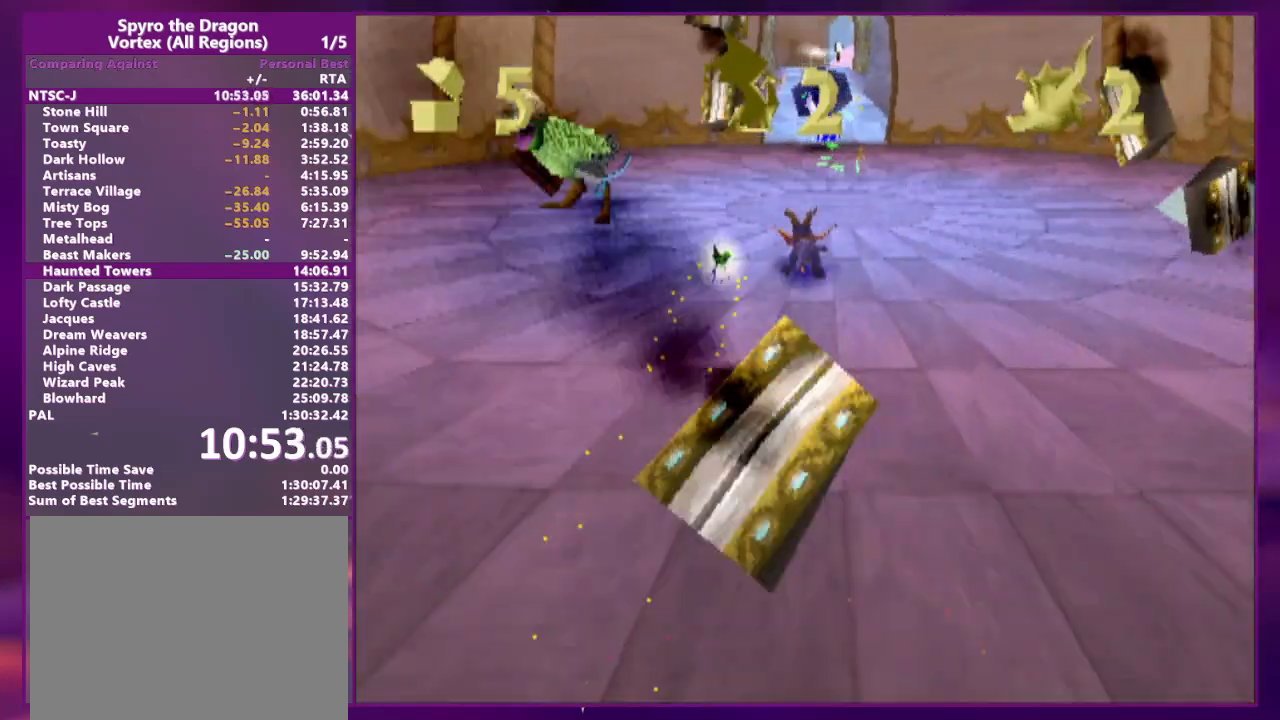
Gameplay with a controller (PlayStation layout); each line is a JSON object with the inputs held at the frame after it (dt_ms = milliseconds from this image to that frame). "events" lists button and stick changes between this image and that frame as [ms after this image, input, new state], when the widget could be followed in between. Not read: L2 L3 R2 R3 left_stick right_stick.
{"dt_ms": 1000, "buttons": ["CROSS", "DPAD_UP"]}
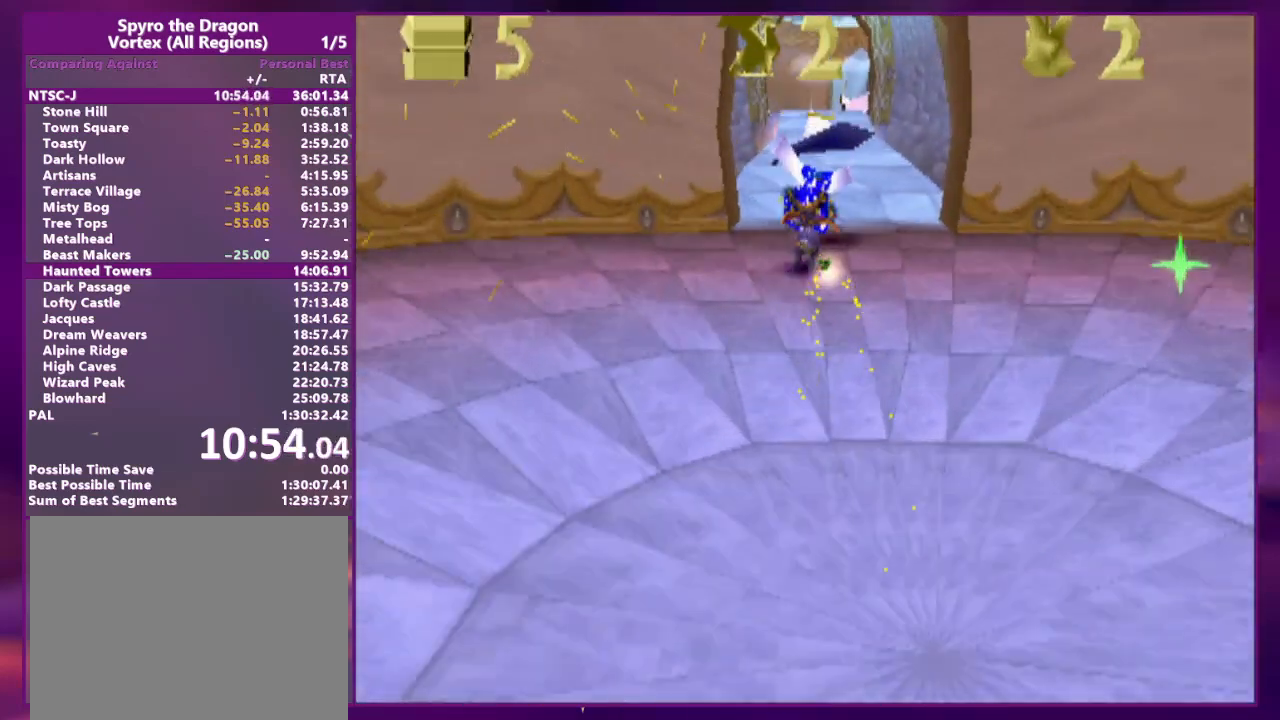
{"dt_ms": 500, "buttons": ["CROSS", "SQUARE", "DPAD_UP"]}
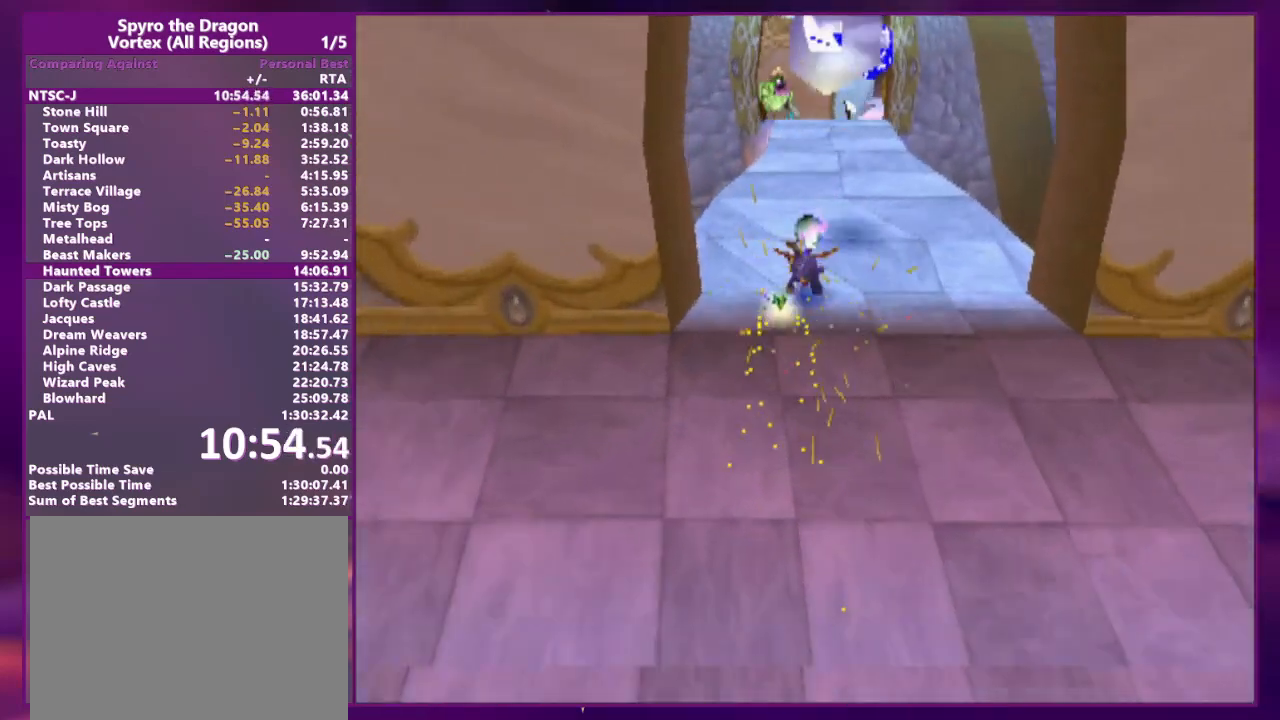
{"dt_ms": 500, "buttons": ["CROSS", "DPAD_UP"], "events": [[167, "SQUARE", "up"], [200, "CROSS", "up"], [267, "CROSS", "down"], [267, "SQUARE", "down"], [433, "CROSS", "up"], [433, "SQUARE", "up"], [500, "CROSS", "down"]]}
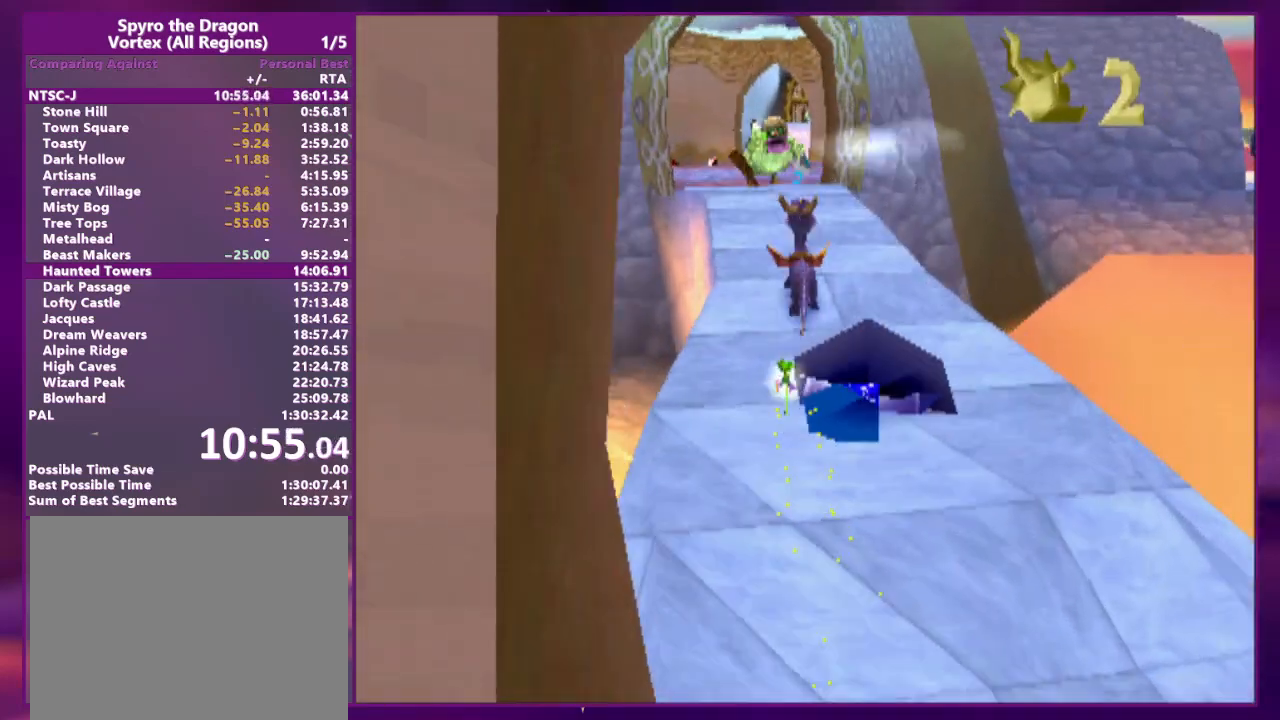
{"dt_ms": 500, "buttons": ["DPAD_UP", "DPAD_RIGHT"]}
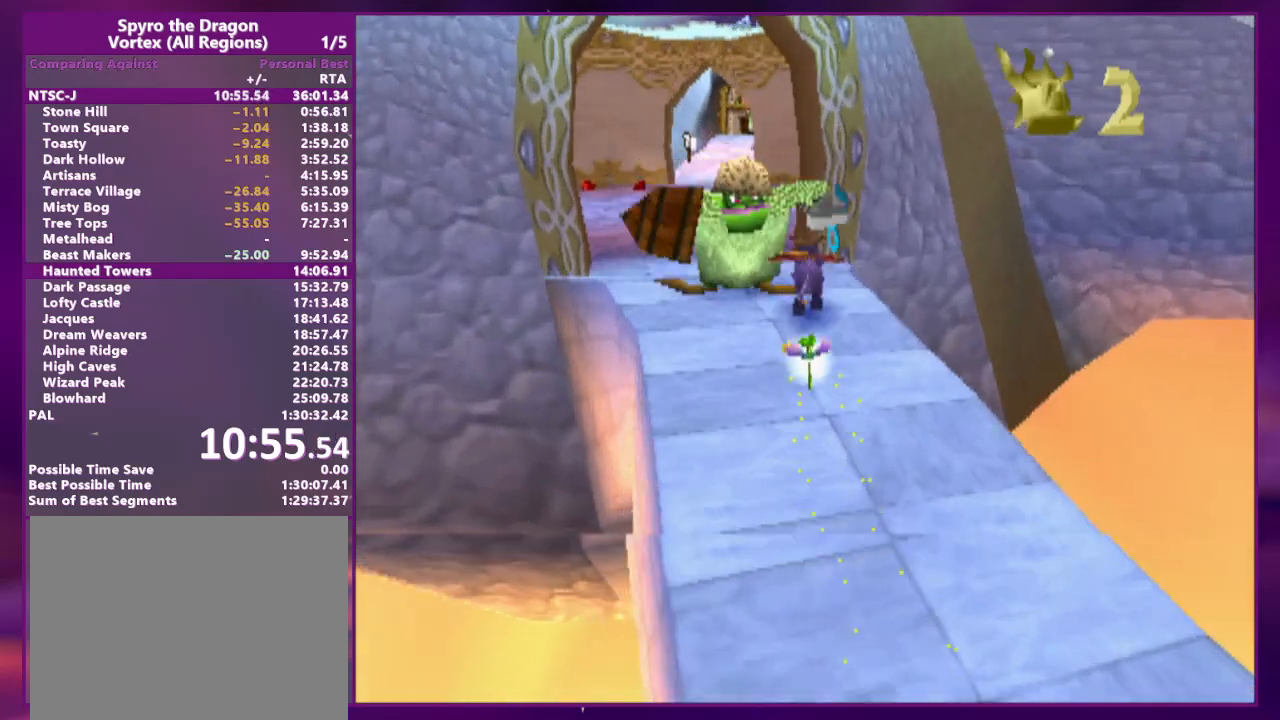
{"dt_ms": 500, "buttons": ["CROSS", "DPAD_UP"], "events": [[67, "CROSS", "down"], [467, "DPAD_RIGHT", "up"]]}
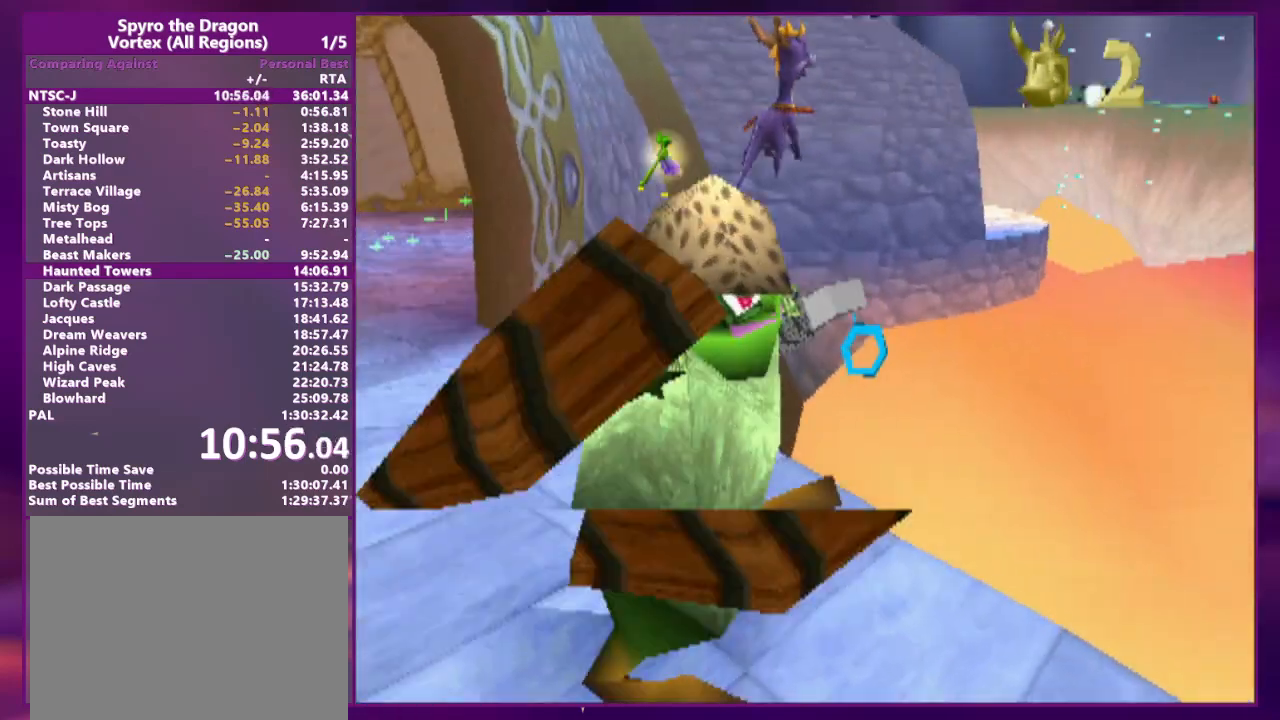
{"dt_ms": 500, "buttons": [], "events": [[100, "CROSS", "up"], [100, "DPAD_RIGHT", "down"], [167, "SQUARE", "down"], [233, "CROSS", "down"], [233, "DPAD_RIGHT", "up"], [233, "SQUARE", "up"], [300, "CROSS", "up"], [433, "DPAD_UP", "up"]]}
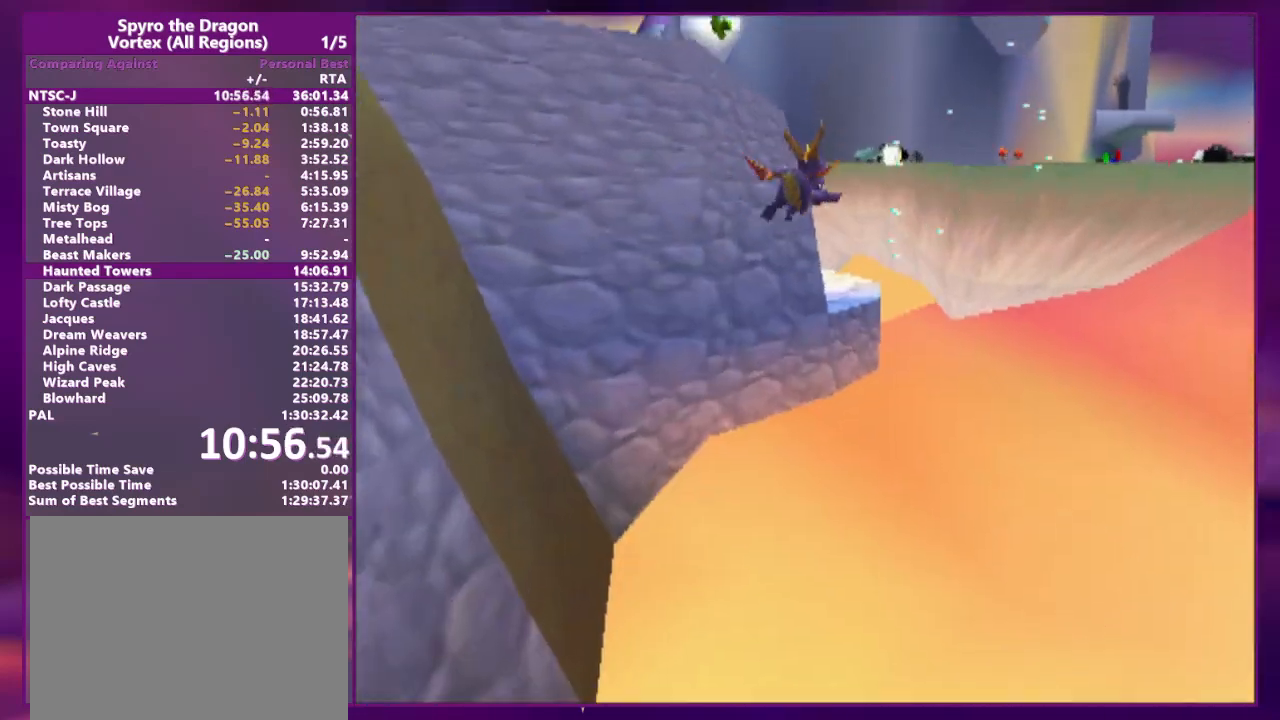
{"dt_ms": 500, "buttons": [], "events": [[100, "DPAD_RIGHT", "down"], [133, "DPAD_RIGHT", "up"], [133, "DPAD_UP", "down"], [167, "DPAD_UP", "up"], [233, "DPAD_LEFT", "down"], [233, "DPAD_UP", "down"], [433, "DPAD_LEFT", "up"], [433, "DPAD_UP", "up"]]}
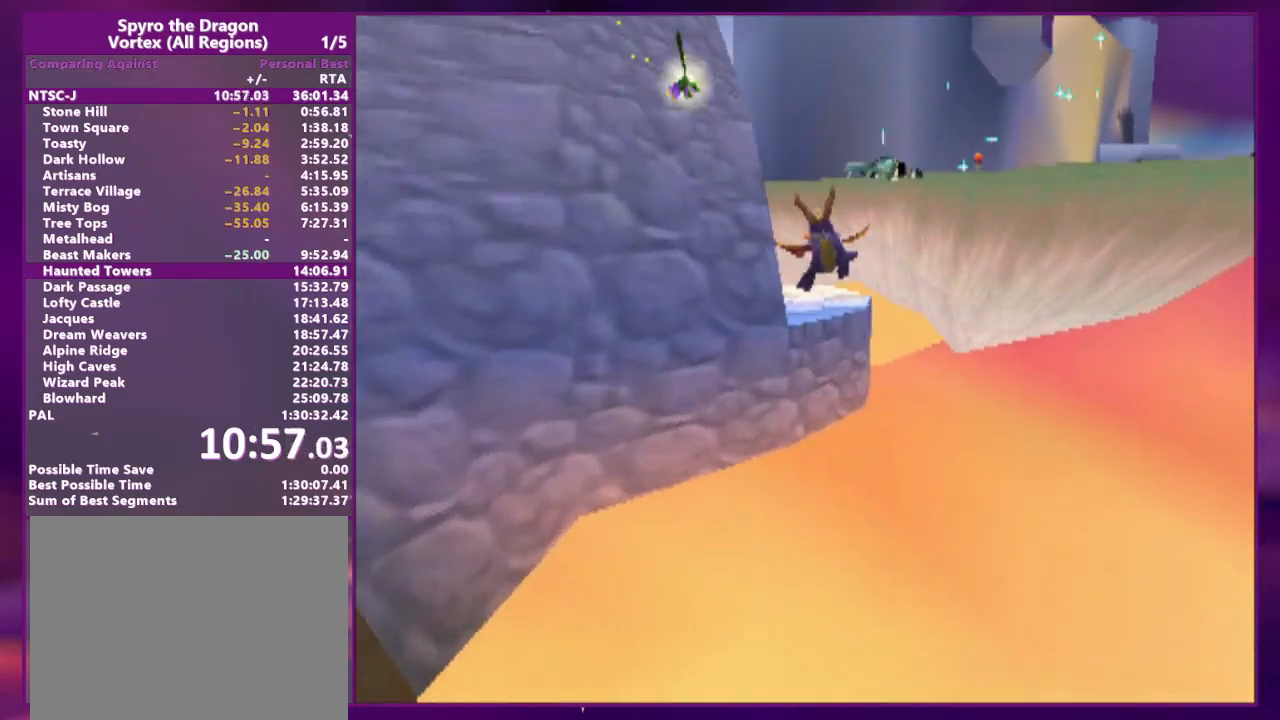
{"dt_ms": 500, "buttons": ["CROSS", "DPAD_UP", "DPAD_RIGHT"]}
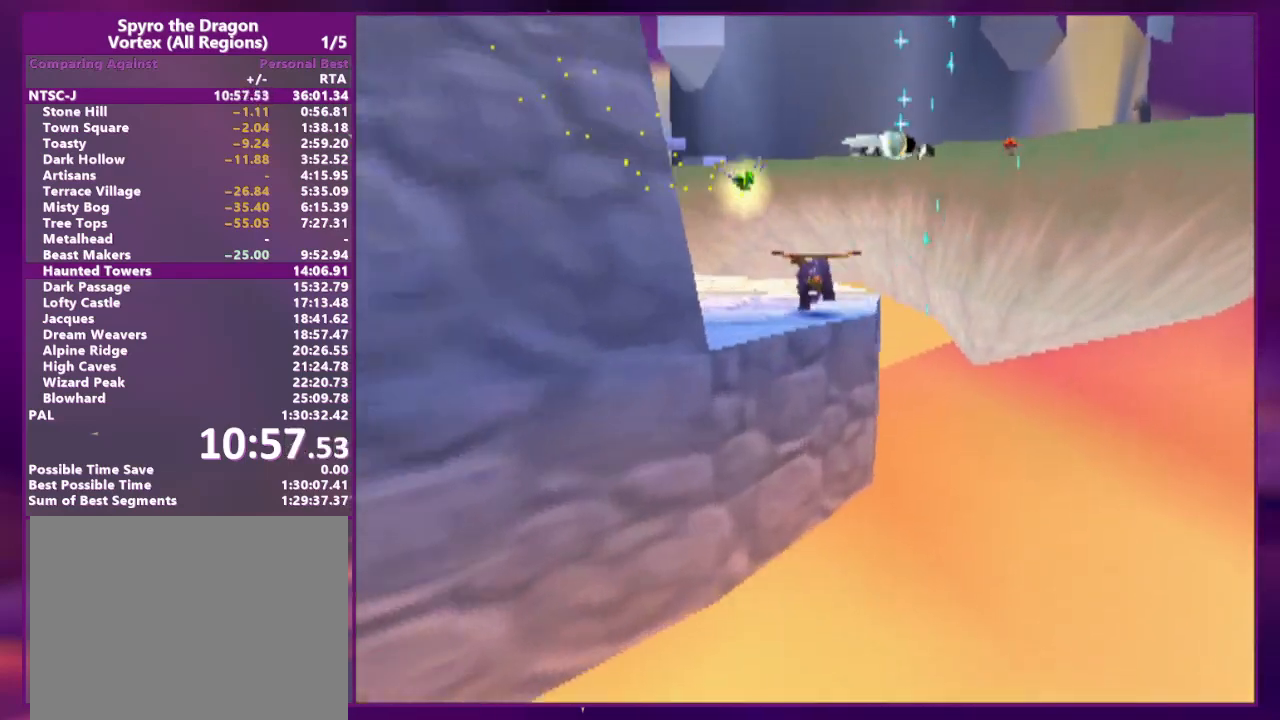
{"dt_ms": 500, "buttons": ["DPAD_UP", "DPAD_RIGHT"], "events": [[200, "CIRCLE", "down"], [200, "CROSS", "up"], [333, "CIRCLE", "up"], [333, "DPAD_UP", "up"], [500, "DPAD_UP", "down"]]}
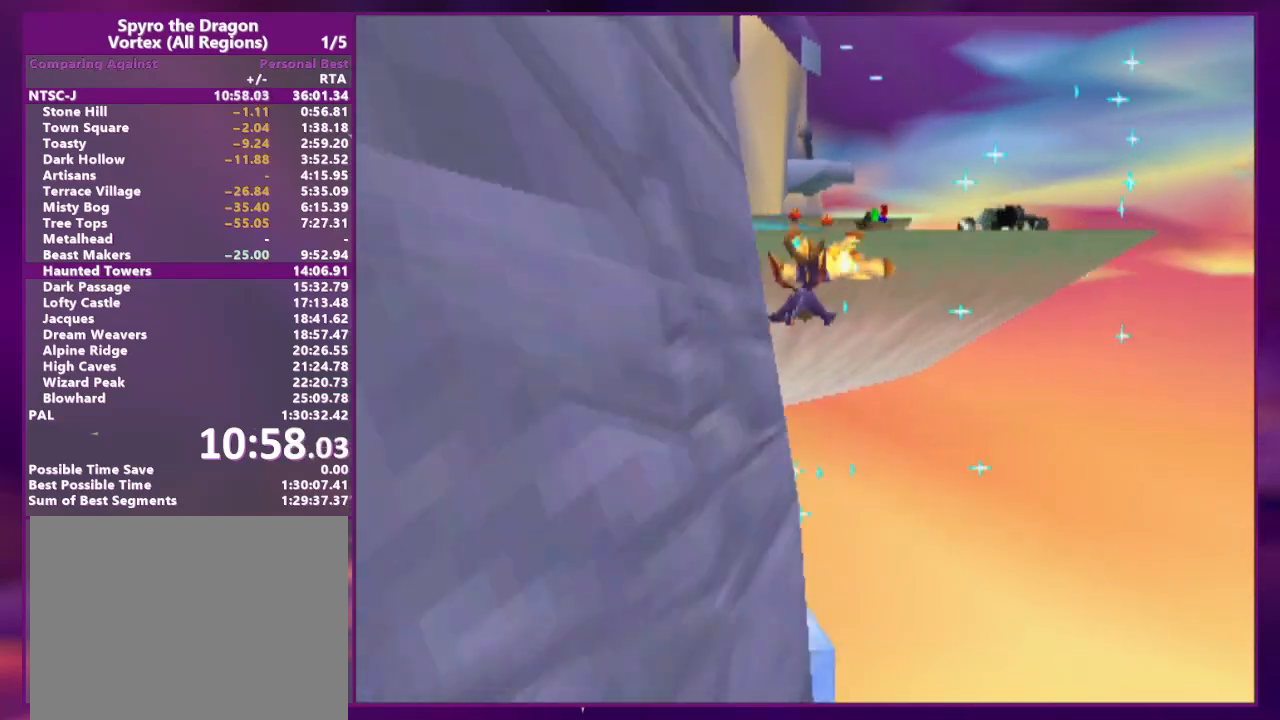
{"dt_ms": 500, "buttons": [], "events": [[67, "DPAD_RIGHT", "up"], [133, "DPAD_UP", "up"], [300, "CIRCLE", "down"], [433, "CIRCLE", "up"]]}
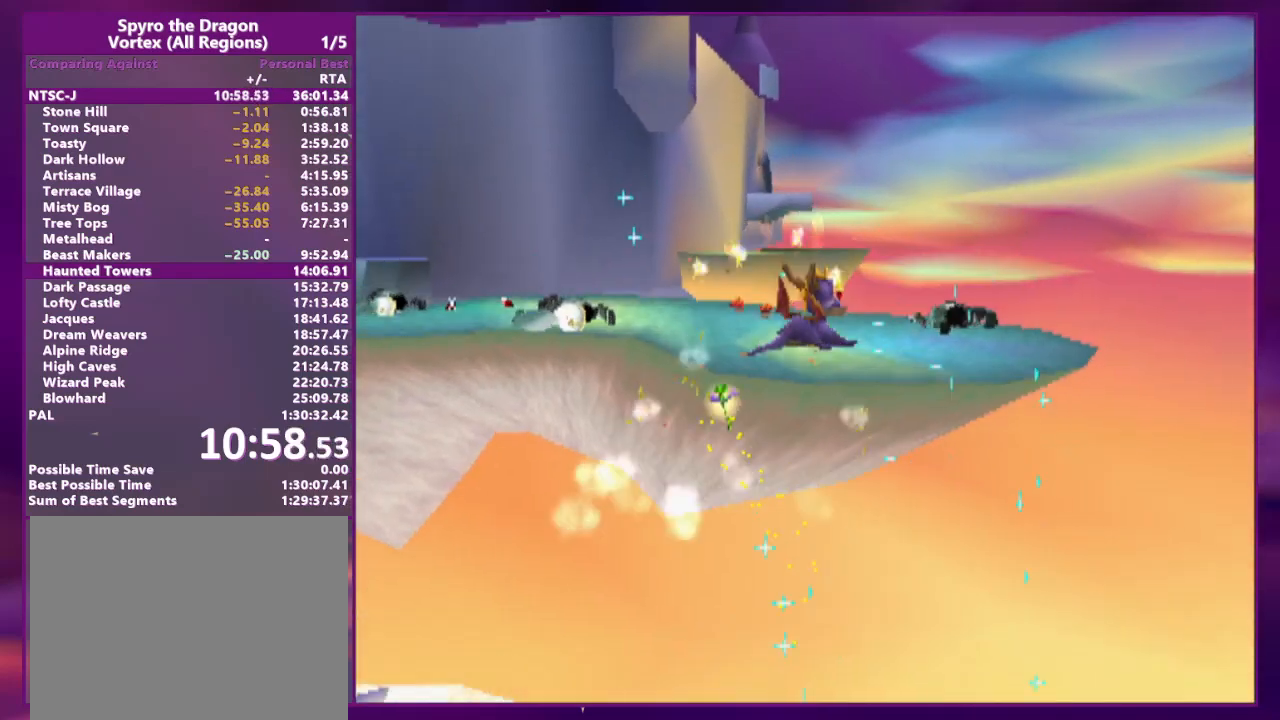
{"dt_ms": 500, "buttons": ["DPAD_UP", "DPAD_LEFT"], "events": [[67, "DPAD_LEFT", "down"], [67, "DPAD_UP", "down"], [300, "DPAD_LEFT", "up"], [300, "DPAD_UP", "up"], [400, "DPAD_LEFT", "down"], [400, "DPAD_UP", "down"]]}
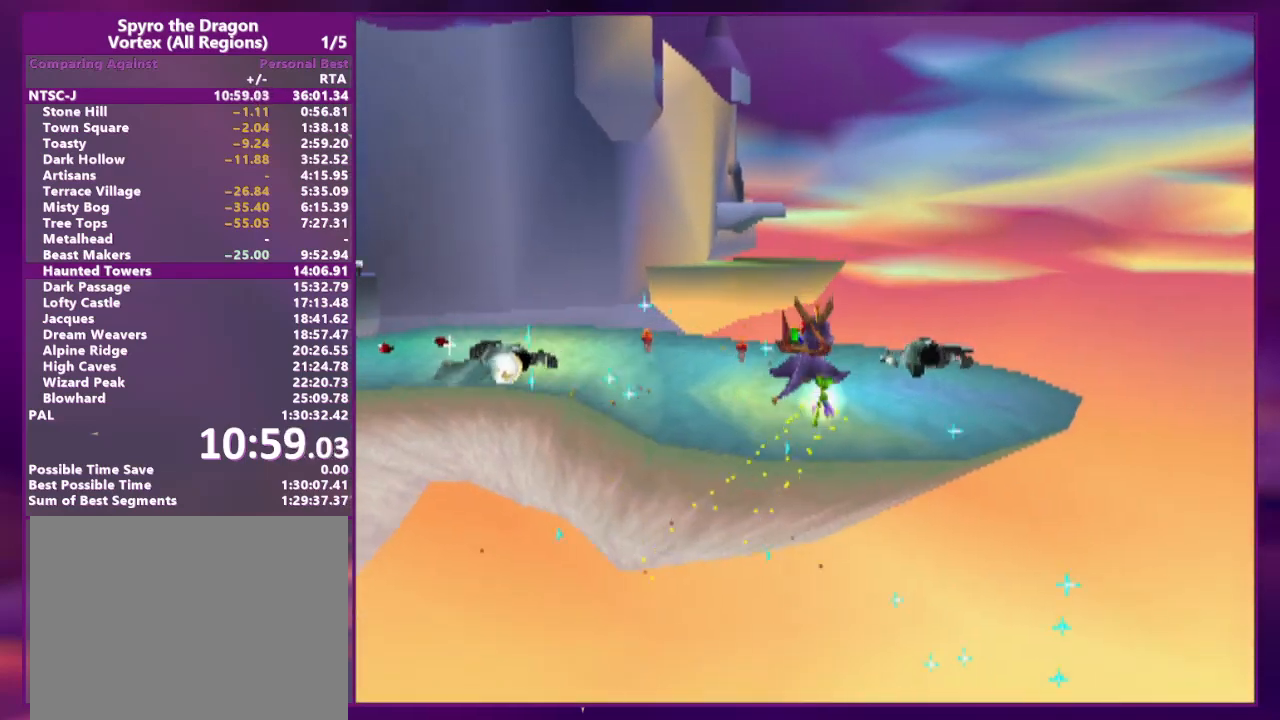
{"dt_ms": 500, "buttons": [], "events": [[233, "DPAD_LEFT", "up"], [233, "DPAD_UP", "up"], [333, "DPAD_UP", "down"], [500, "DPAD_UP", "up"]]}
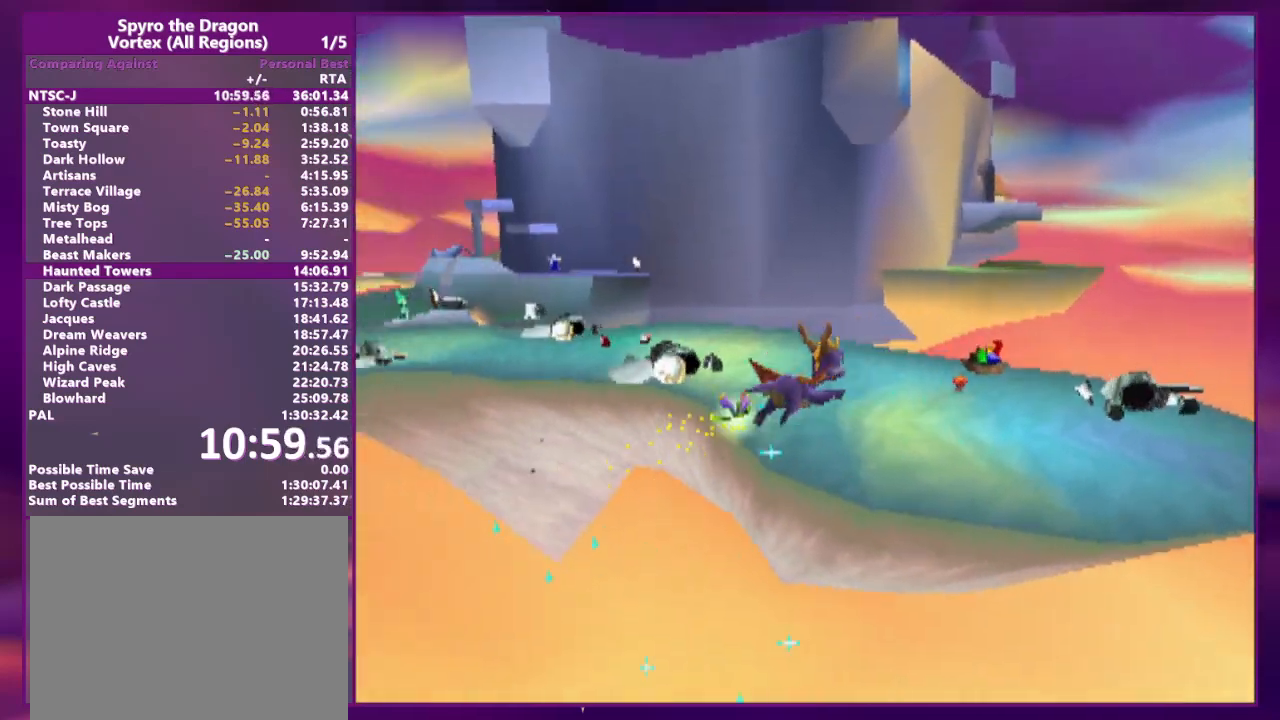
{"dt_ms": 1000, "buttons": ["DPAD_UP"]}
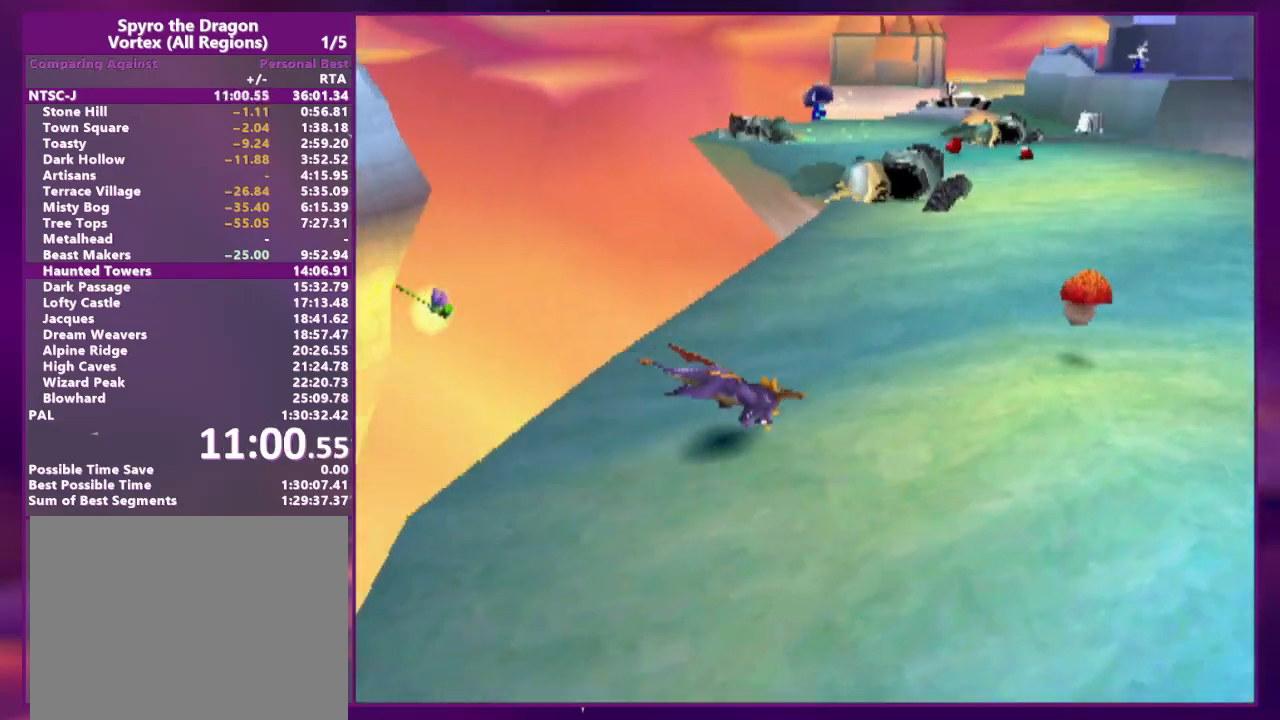
{"dt_ms": 500, "buttons": ["SQUARE", "DPAD_UP", "DPAD_RIGHT"], "events": [[200, "CROSS", "down"], [300, "DPAD_UP", "up"], [367, "CROSS", "up"], [367, "SQUARE", "down"], [400, "DPAD_UP", "down"], [433, "DPAD_RIGHT", "down"]]}
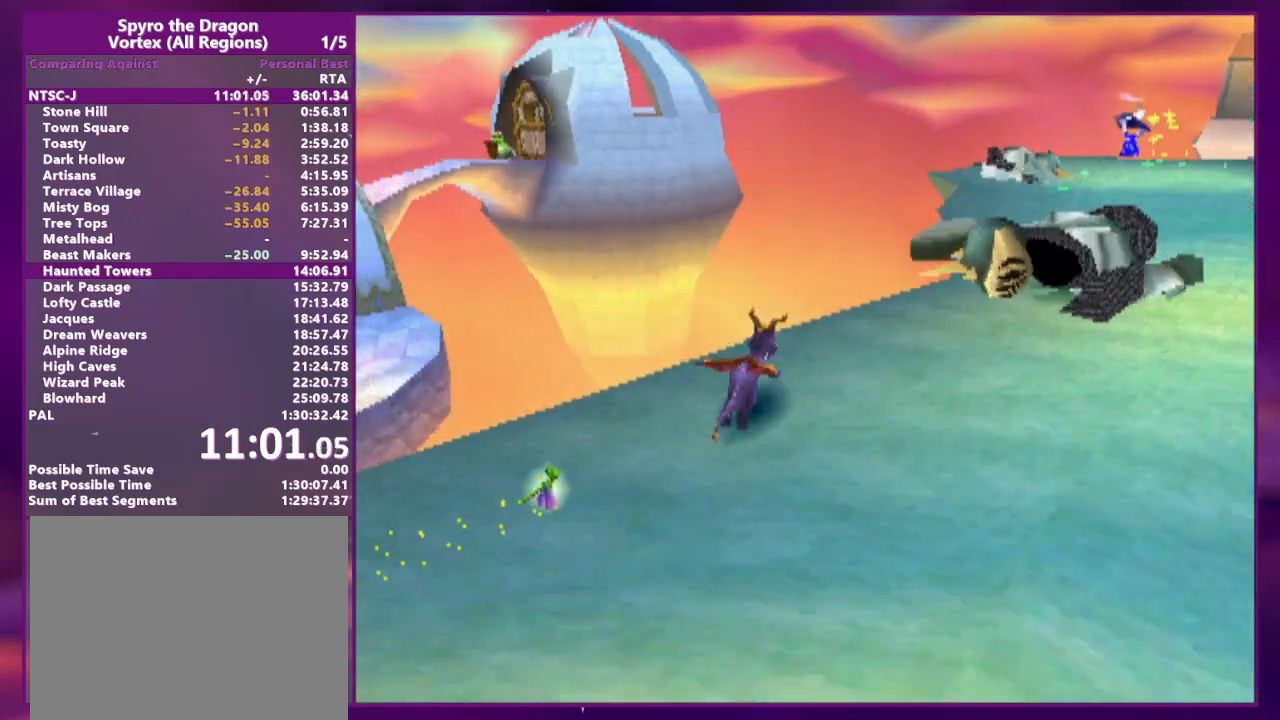
{"dt_ms": 500, "buttons": ["DPAD_UP"], "events": [[33, "SQUARE", "up"], [133, "CROSS", "down"], [333, "DPAD_RIGHT", "up"], [500, "CROSS", "up"]]}
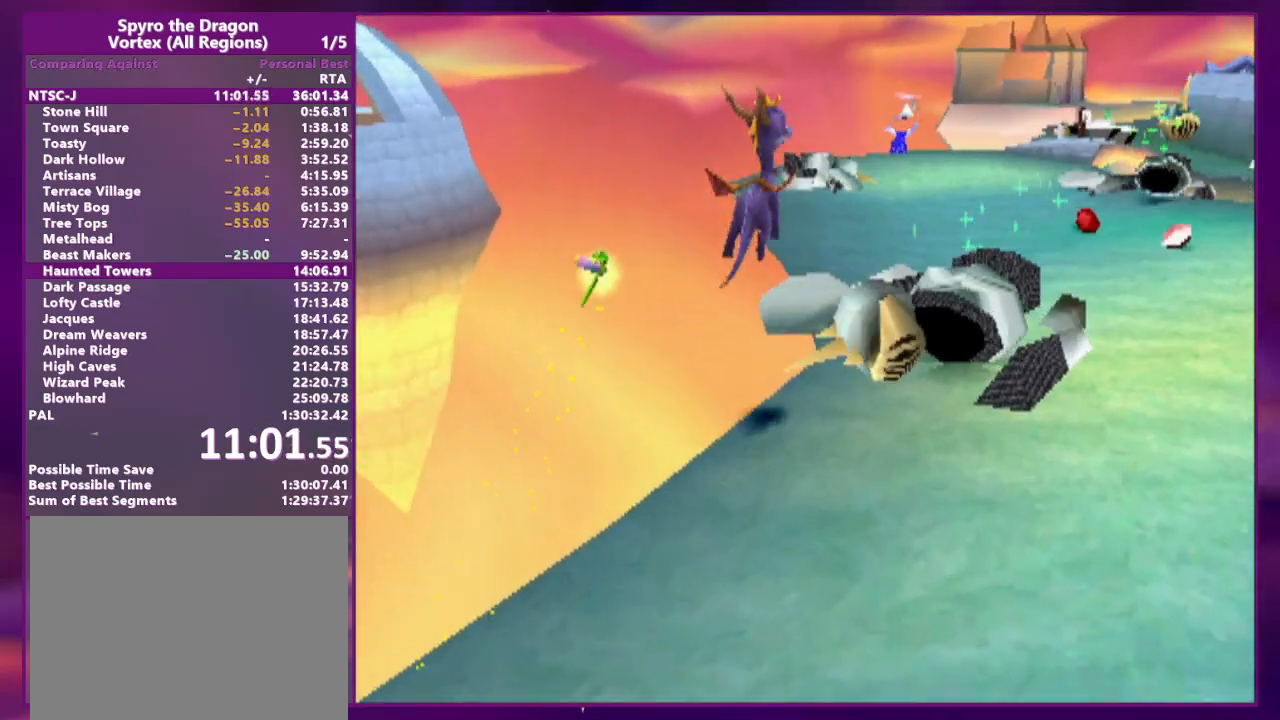
{"dt_ms": 500, "buttons": ["CROSS", "SQUARE", "DPAD_UP"], "events": [[100, "SQUARE", "down"], [200, "DPAD_UP", "up"], [267, "CROSS", "down"], [333, "DPAD_UP", "down"]]}
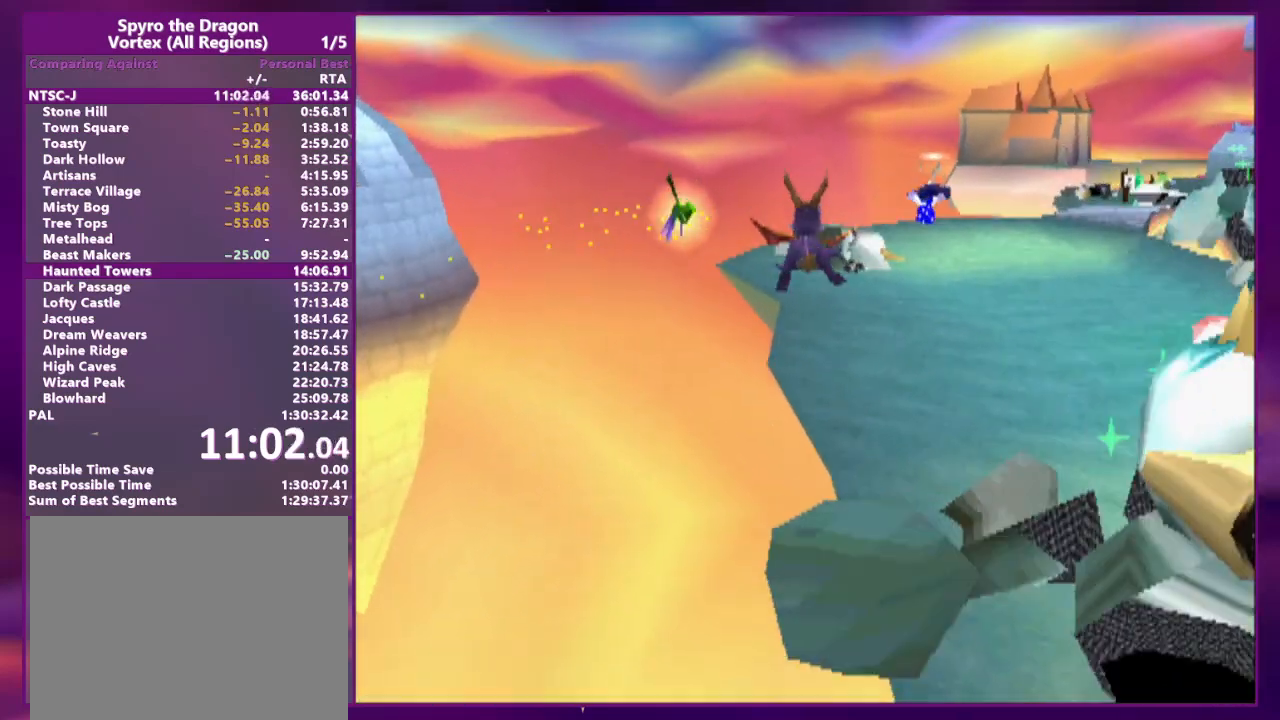
{"dt_ms": 500, "buttons": ["CROSS", "SQUARE", "DPAD_UP", "DPAD_LEFT"], "events": [[33, "DPAD_UP", "up"], [67, "CROSS", "up"], [100, "DPAD_RIGHT", "down"], [100, "DPAD_UP", "down"], [200, "DPAD_RIGHT", "up"], [233, "DPAD_UP", "up"], [300, "DPAD_UP", "down"], [300, "SQUARE", "up"], [467, "DPAD_LEFT", "down"], [500, "CROSS", "down"], [500, "SQUARE", "down"]]}
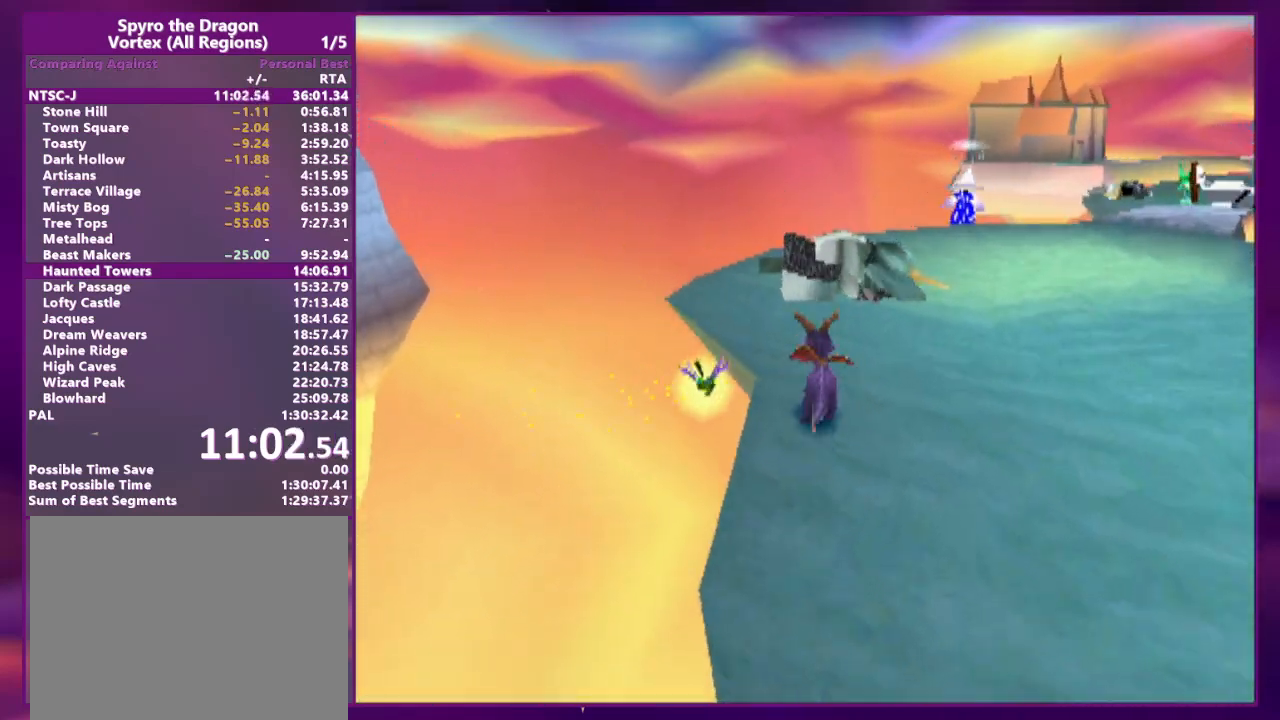
{"dt_ms": 500, "buttons": ["DPAD_UP", "DPAD_LEFT"], "events": [[100, "CROSS", "up"], [200, "DPAD_LEFT", "up"], [200, "SQUARE", "up"], [267, "CROSS", "down"], [300, "SQUARE", "down"], [367, "CROSS", "up"], [467, "DPAD_LEFT", "down"], [467, "SQUARE", "up"]]}